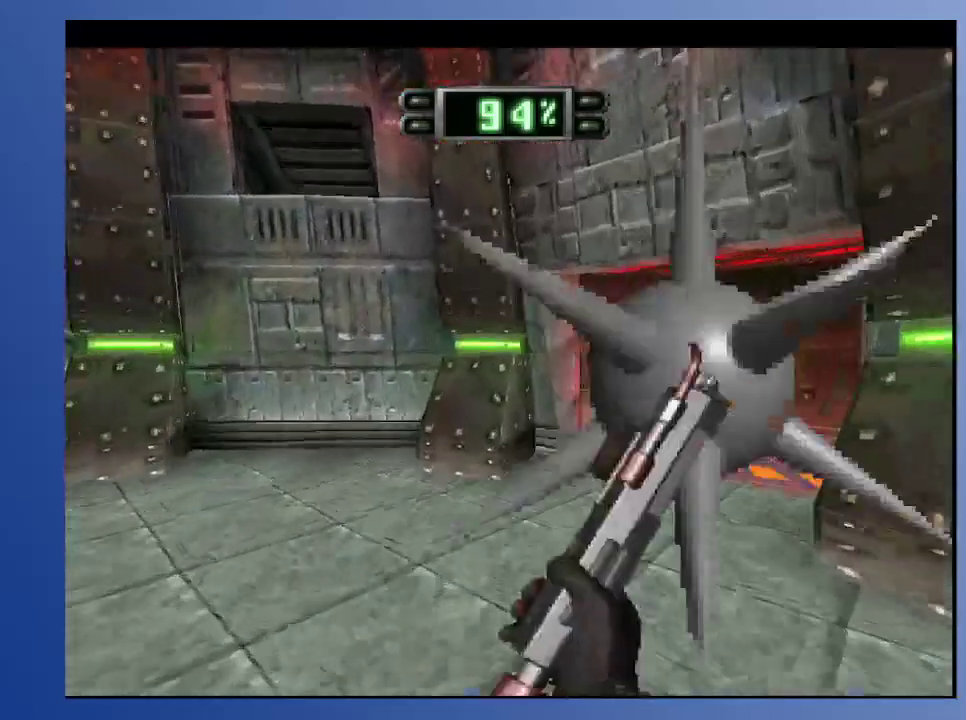
Gameplay with a controller (Xbox layout); each line is a JSON object with the inputs held at the frame after it. "events" lists button and stick changes between this image and that frame as [ms after this image, input, new state], when the widget could be followed in between. Not read: L3 R3.
{"buttons": ["A", "DPAD_RIGHT"], "left_stick": "down", "right_stick": "center", "events": [[33, "DPAD_RIGHT", "down"], [100, "A", "up"], [167, "A", "down"], [233, "DPAD_RIGHT", "up"], [267, "A", "up"], [333, "A", "down"], [383, "DPAD_RIGHT", "down"], [450, "A", "up"], [500, "A", "down"]]}
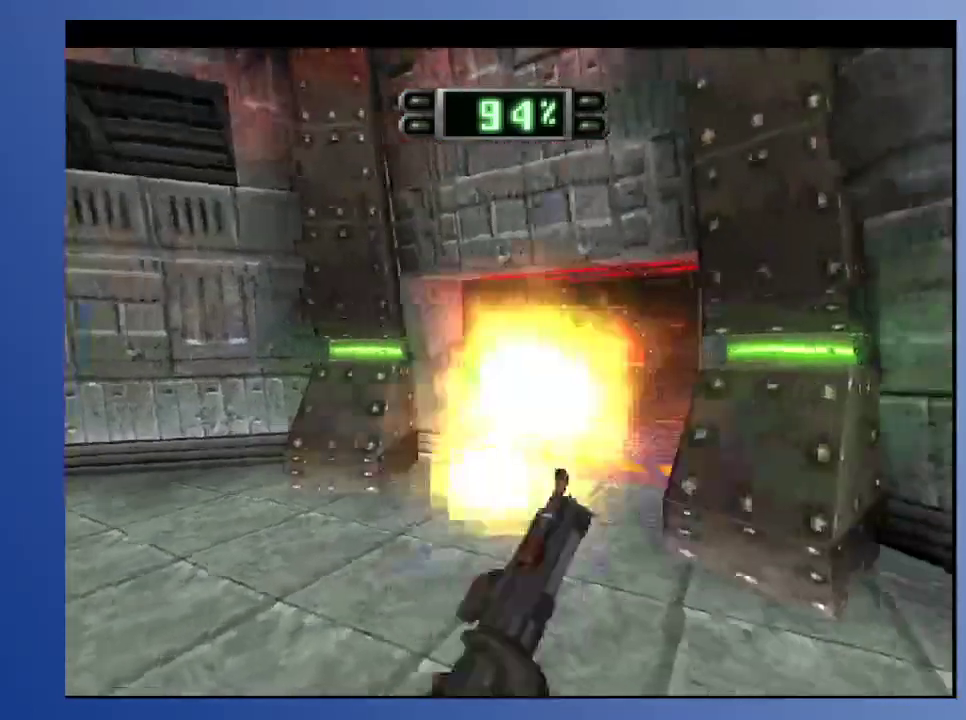
{"buttons": ["DPAD_DOWN", "DPAD_LEFT"], "left_stick": "down", "right_stick": "center", "events": [[50, "DPAD_RIGHT", "up"], [117, "A", "up"], [183, "A", "down"], [317, "A", "up"], [317, "DPAD_DOWN", "down"], [317, "DPAD_LEFT", "down"]]}
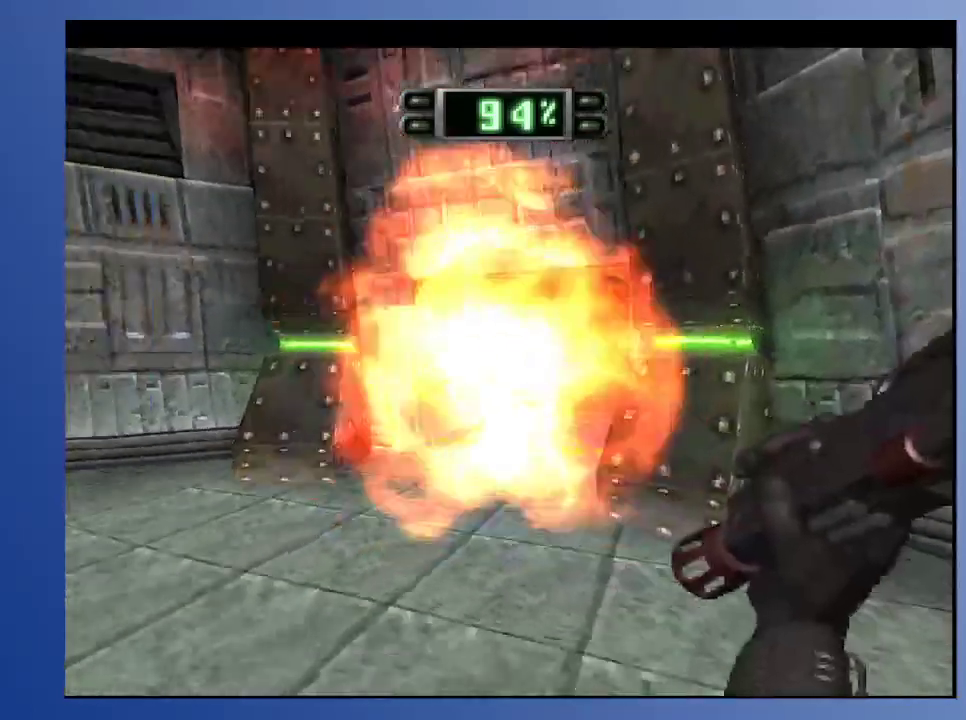
{"buttons": ["L2"], "left_stick": "down", "right_stick": "center", "events": [[67, "DPAD_DOWN", "up"], [250, "DPAD_UP", "down"], [250, "L2", "down"], [283, "DPAD_LEFT", "up"], [333, "DPAD_UP", "up"]]}
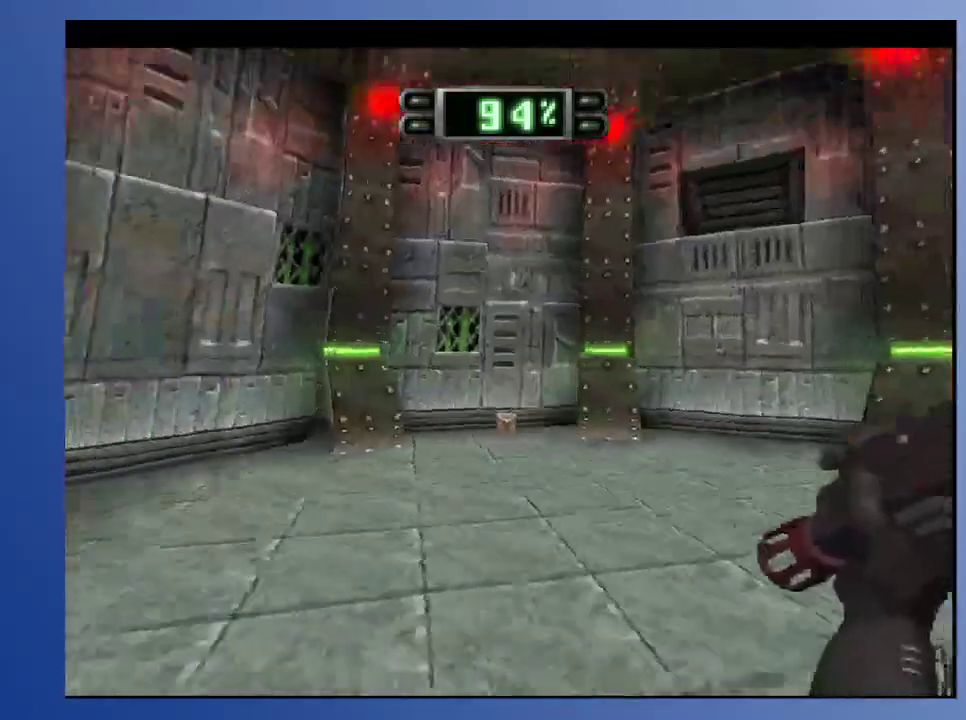
{"buttons": ["DPAD_UP"], "left_stick": "down", "right_stick": "center", "events": [[133, "DPAD_RIGHT", "down"], [133, "DPAD_UP", "down"], [167, "L2", "up"], [367, "DPAD_RIGHT", "up"]]}
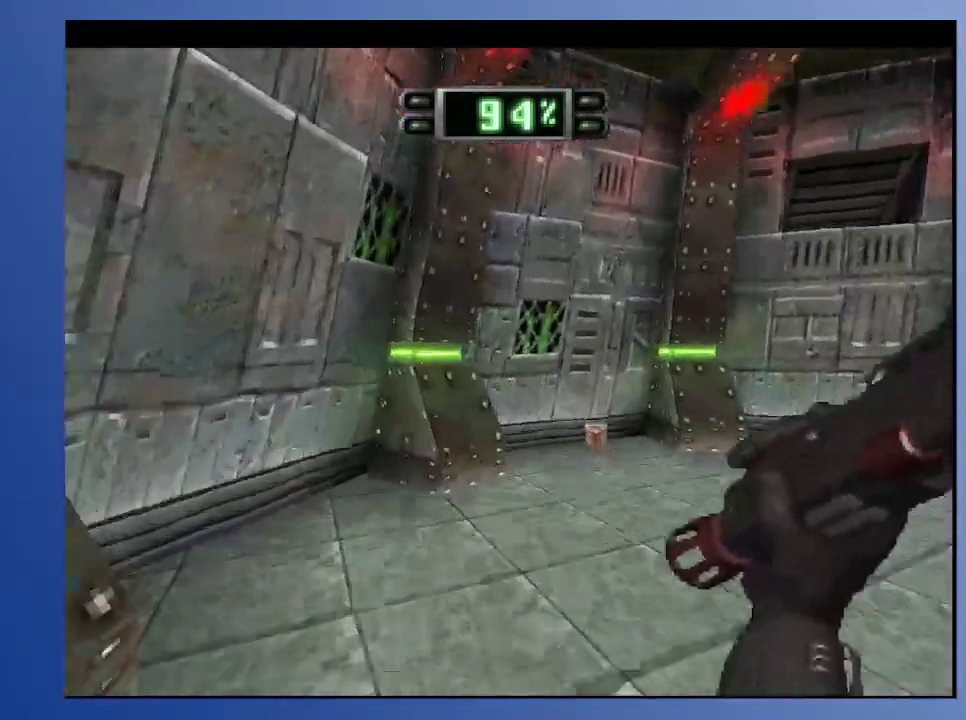
{"buttons": ["DPAD_UP"], "left_stick": "down", "right_stick": "center", "events": [[50, "DPAD_RIGHT", "down"], [433, "DPAD_RIGHT", "up"]]}
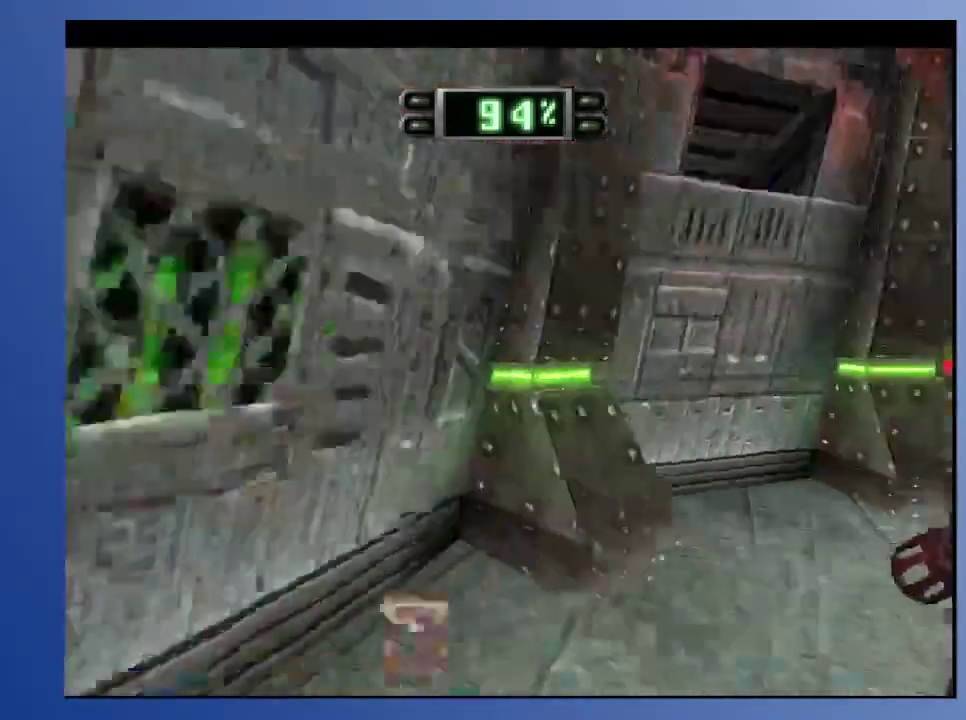
{"buttons": ["R2", "DPAD_DOWN", "DPAD_RIGHT"], "left_stick": "down", "right_stick": "center", "events": [[167, "DPAD_UP", "up"], [333, "DPAD_DOWN", "down"], [333, "DPAD_RIGHT", "down"], [483, "R2", "down"]]}
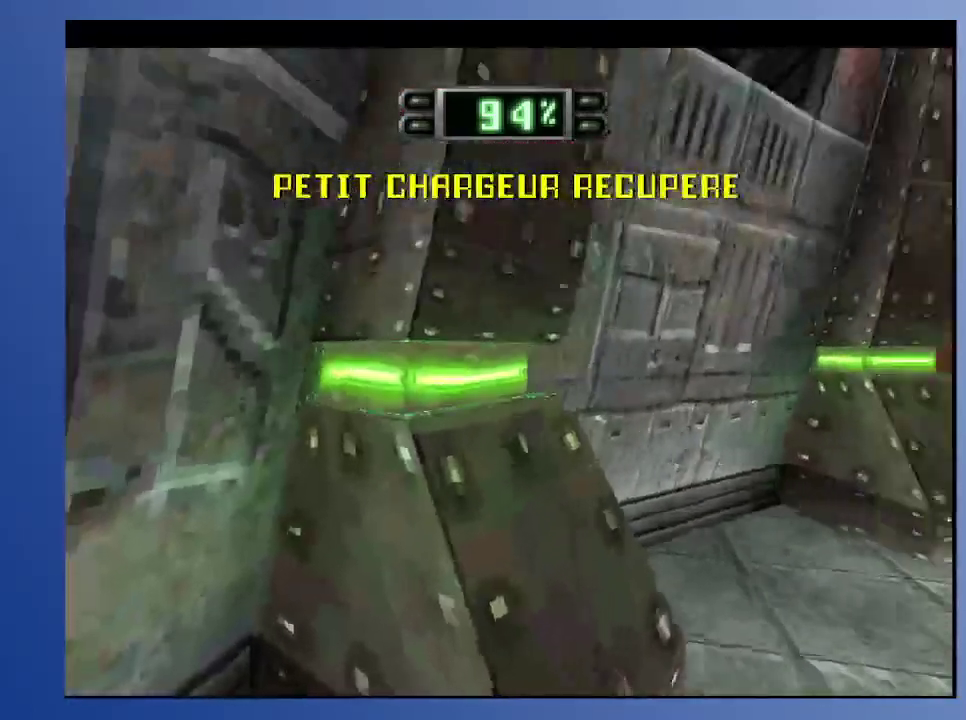
{"buttons": ["R2"], "left_stick": "down", "right_stick": "center", "events": [[50, "DPAD_DOWN", "up"], [217, "DPAD_RIGHT", "up"], [233, "R2", "up"], [433, "R2", "down"]]}
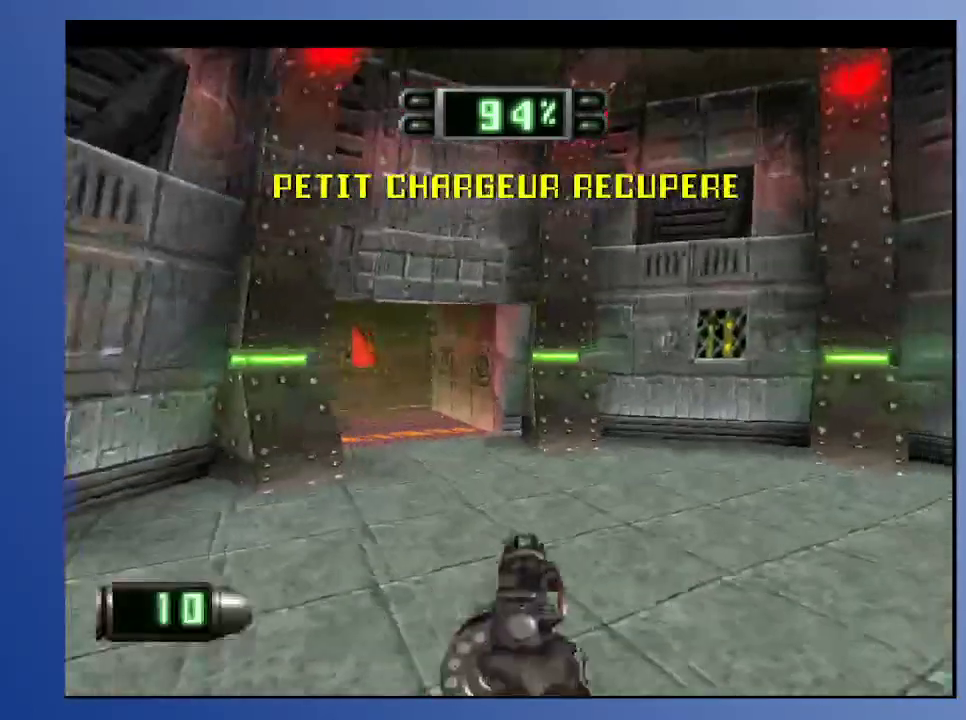
{"buttons": ["DPAD_UP", "DPAD_LEFT"], "left_stick": "down", "right_stick": "center", "events": [[33, "DPAD_LEFT", "down"], [100, "DPAD_UP", "down"], [117, "R2", "up"], [267, "DPAD_LEFT", "up"], [367, "DPAD_LEFT", "down"]]}
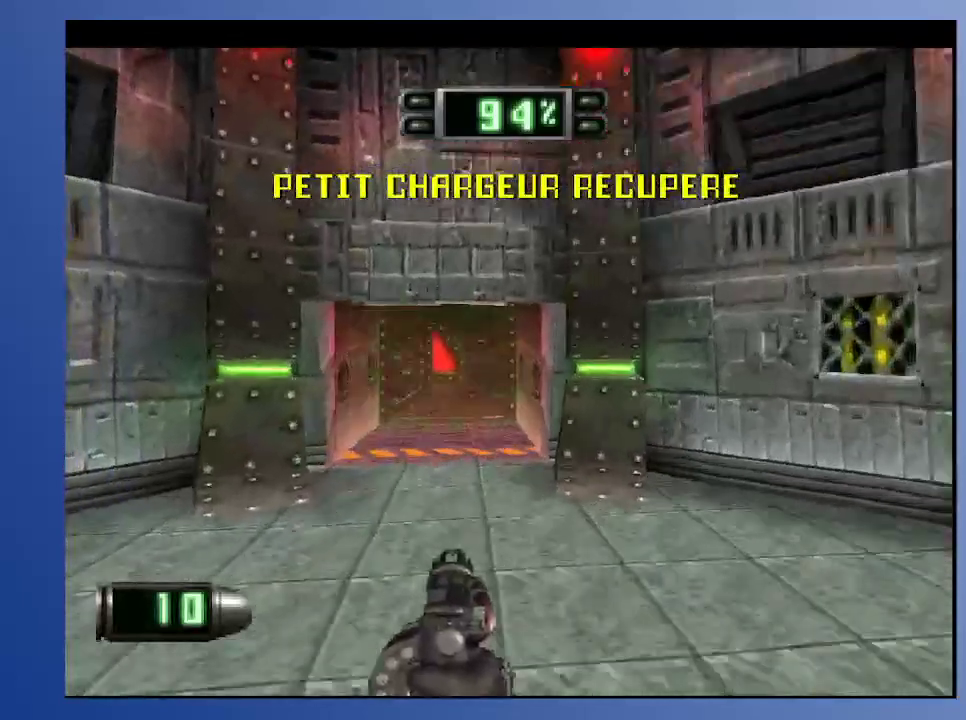
{"buttons": ["DPAD_UP"], "left_stick": "down", "right_stick": "center", "events": [[50, "DPAD_LEFT", "up"], [67, "DPAD_UP", "up"], [300, "DPAD_UP", "down"]]}
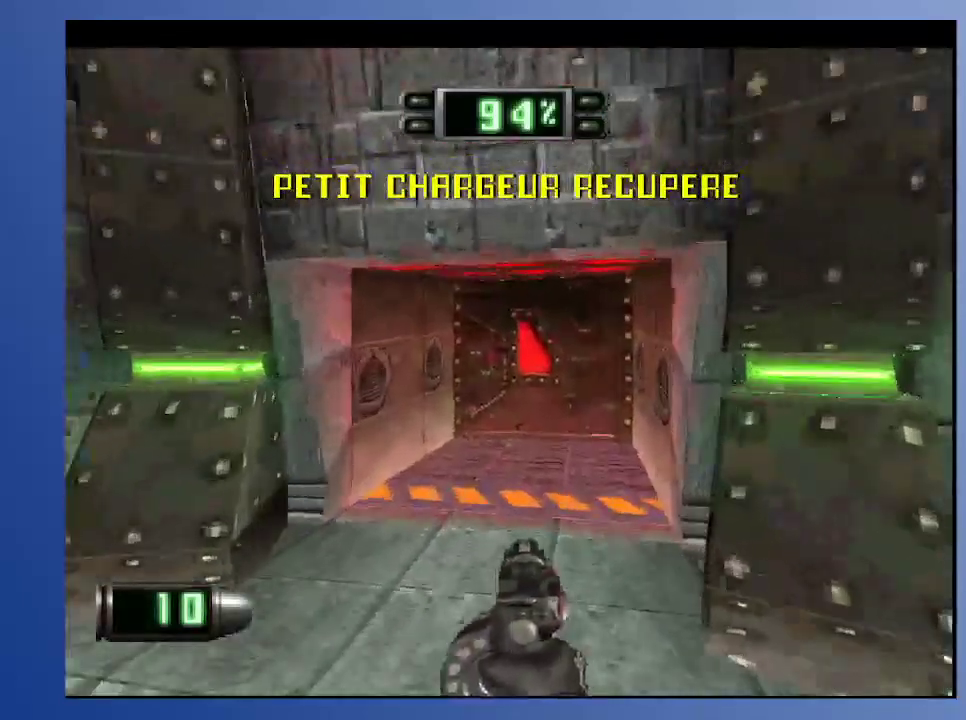
{"buttons": ["DPAD_UP"], "left_stick": "down", "right_stick": "center", "events": [[150, "DPAD_RIGHT", "down"], [300, "DPAD_RIGHT", "up"]]}
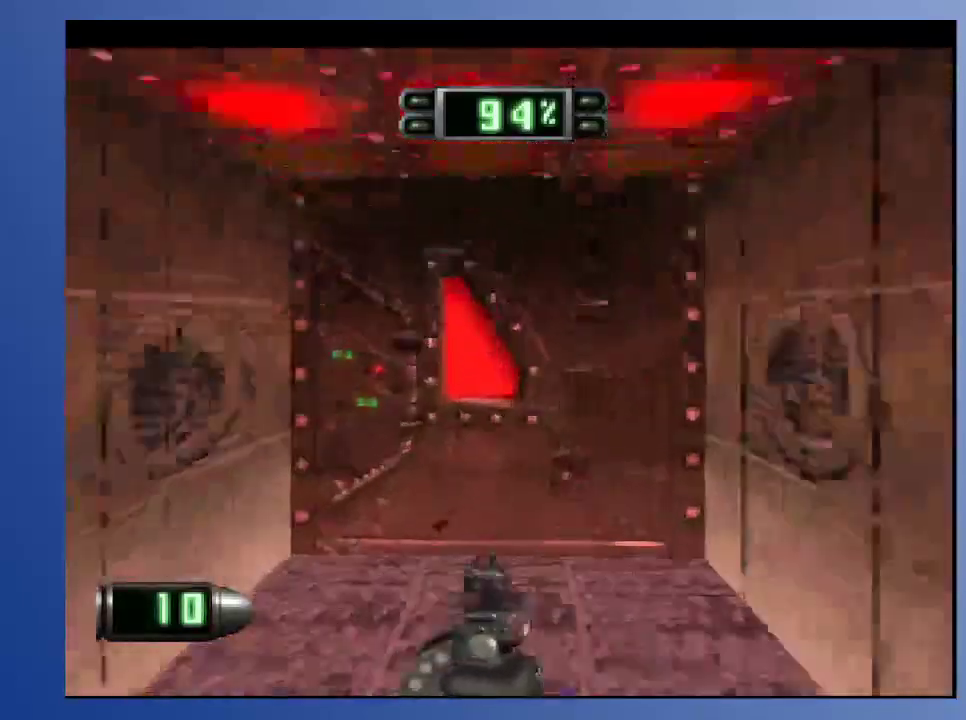
{"buttons": ["DPAD_DOWN"], "left_stick": "down", "right_stick": "center", "events": [[167, "DPAD_UP", "up"], [250, "Y", "down"], [317, "DPAD_DOWN", "down"], [367, "Y", "up"]]}
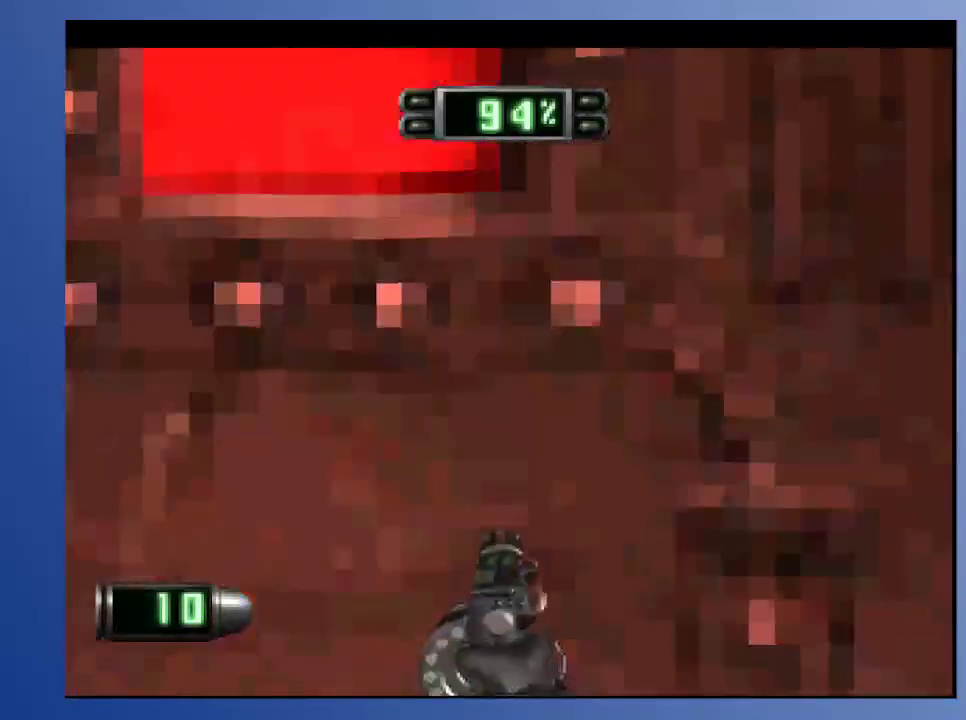
{"buttons": [], "left_stick": "down", "right_stick": "center", "events": [[17, "DPAD_DOWN", "up"]]}
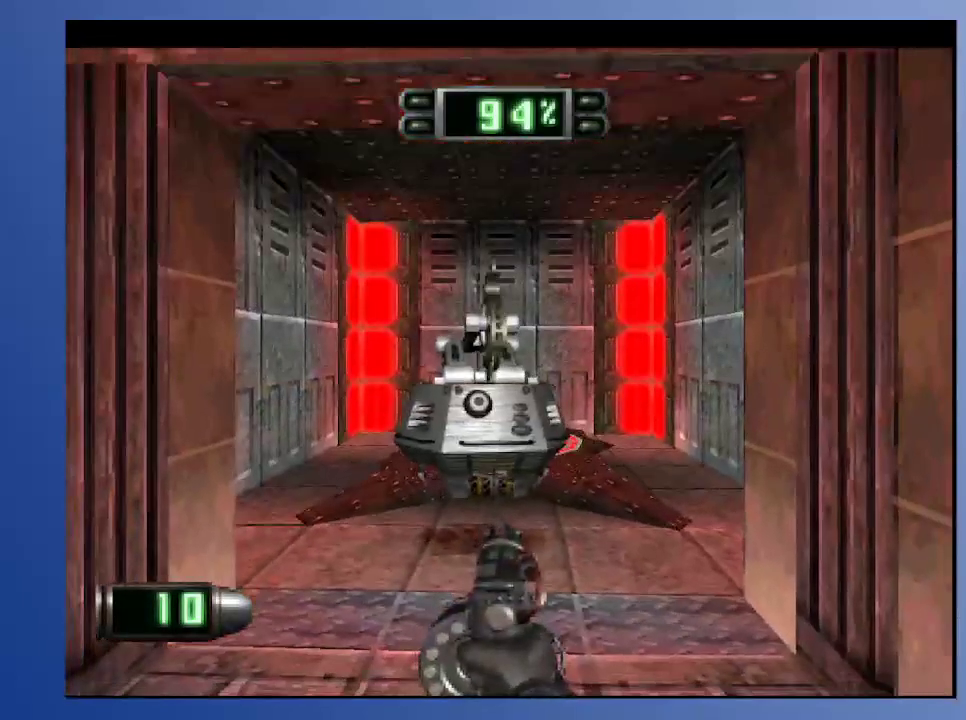
{"buttons": ["A", "DPAD_DOWN"], "left_stick": "down", "right_stick": "center", "events": [[17, "A", "down"], [217, "DPAD_DOWN", "down"]]}
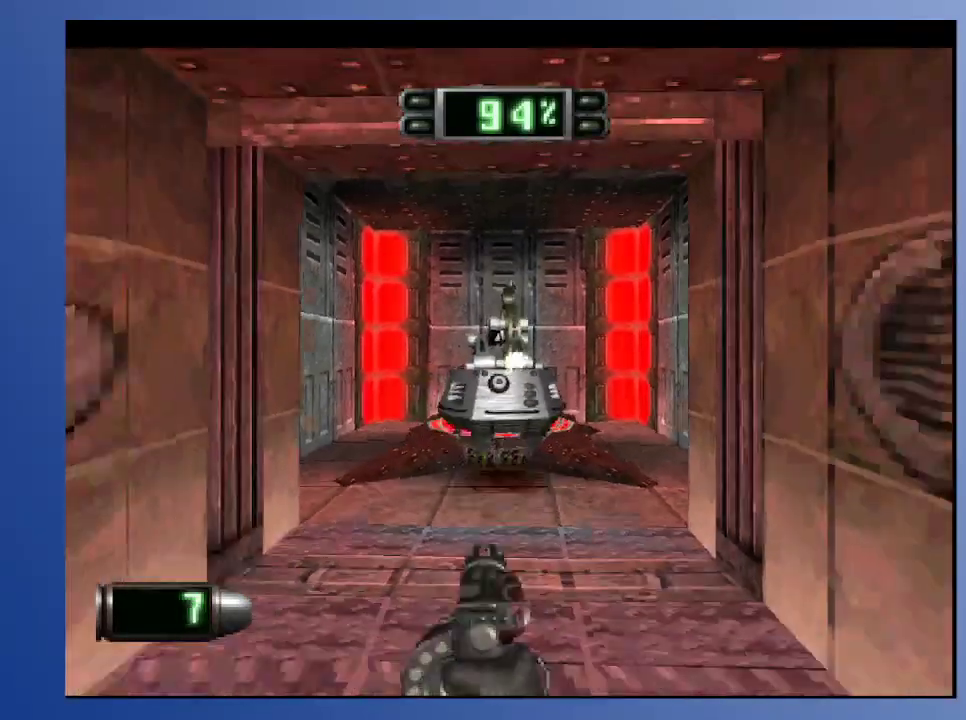
{"buttons": [], "left_stick": "down", "right_stick": "center", "events": [[50, "DPAD_DOWN", "up"], [400, "A", "up"]]}
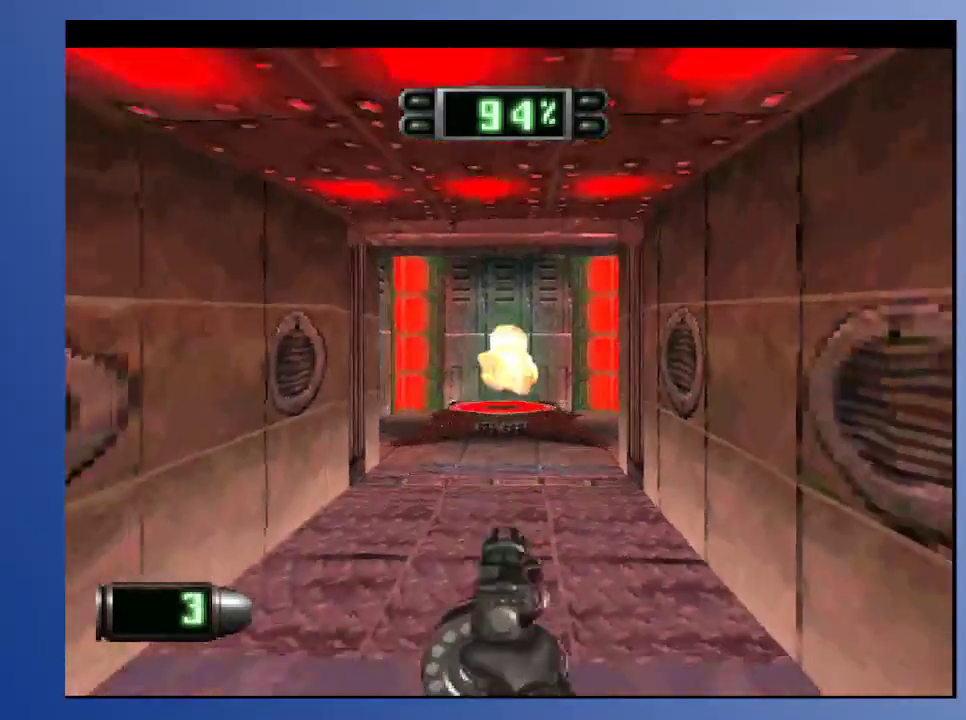
{"buttons": ["DPAD_UP"], "left_stick": "down", "right_stick": "center", "events": [[17, "DPAD_UP", "down"], [217, "DPAD_UP", "up"], [500, "DPAD_UP", "down"]]}
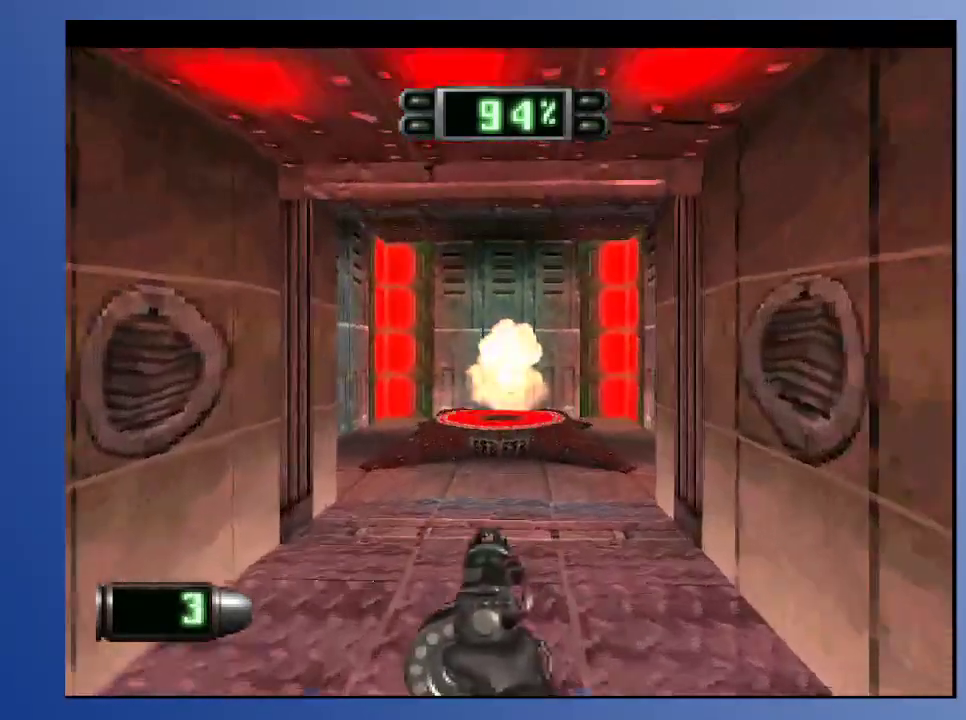
{"buttons": [], "left_stick": "down", "right_stick": "center", "events": [[450, "DPAD_UP", "up"]]}
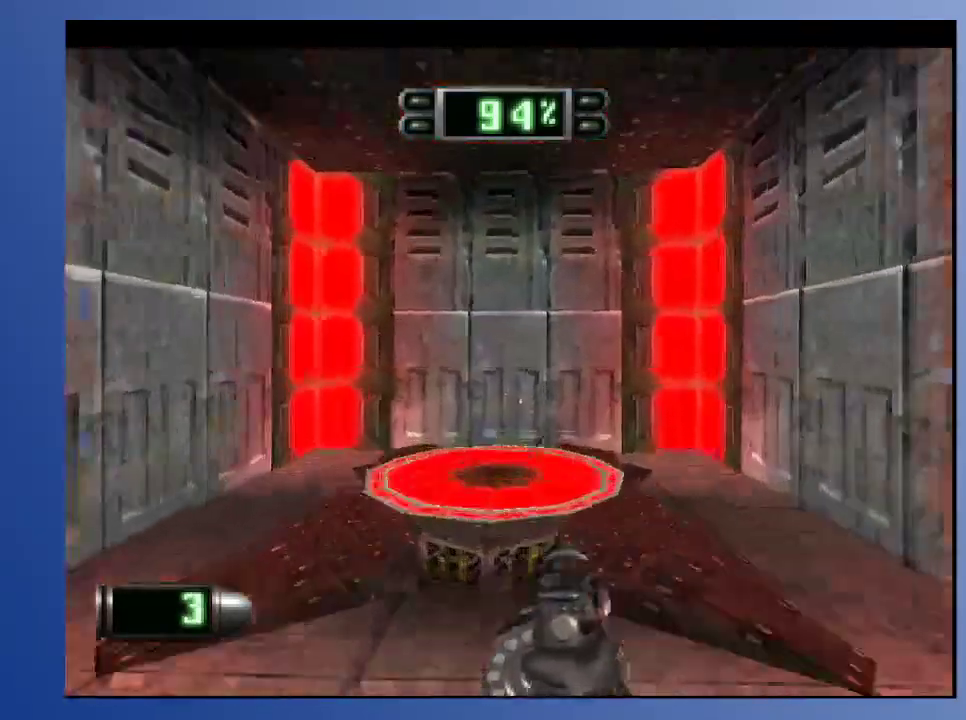
{"buttons": ["DPAD_UP"], "left_stick": "down", "right_stick": "center", "events": [[367, "DPAD_UP", "down"]]}
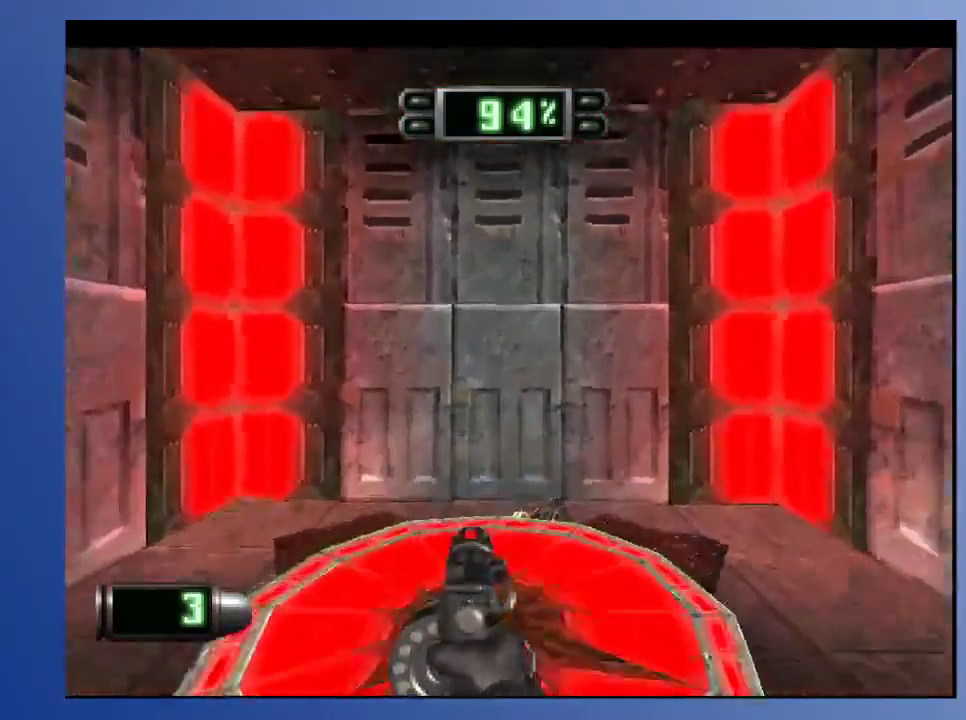
{"buttons": [], "left_stick": "down", "right_stick": "center", "events": [[317, "DPAD_UP", "up"]]}
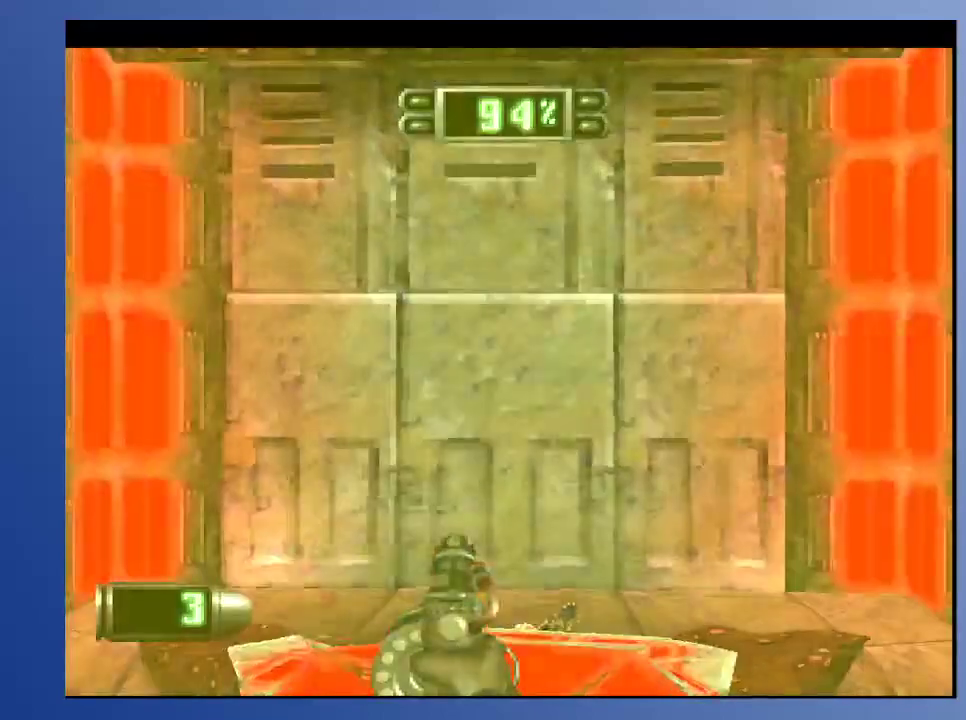
{"buttons": [], "left_stick": "down", "right_stick": "center", "events": []}
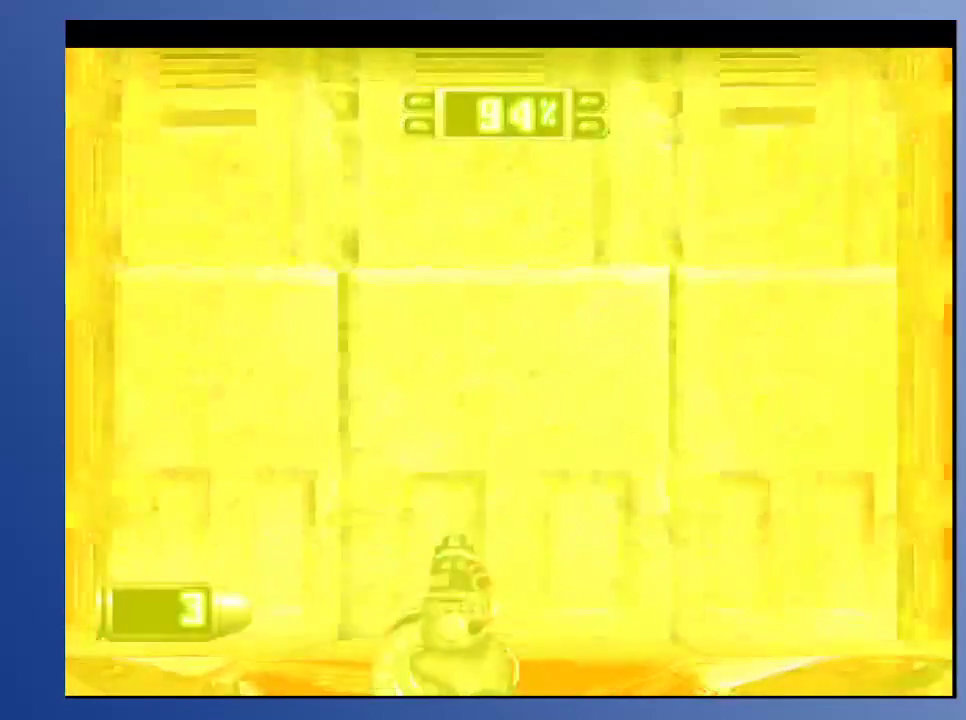
{"buttons": [], "left_stick": "down", "right_stick": "center", "events": []}
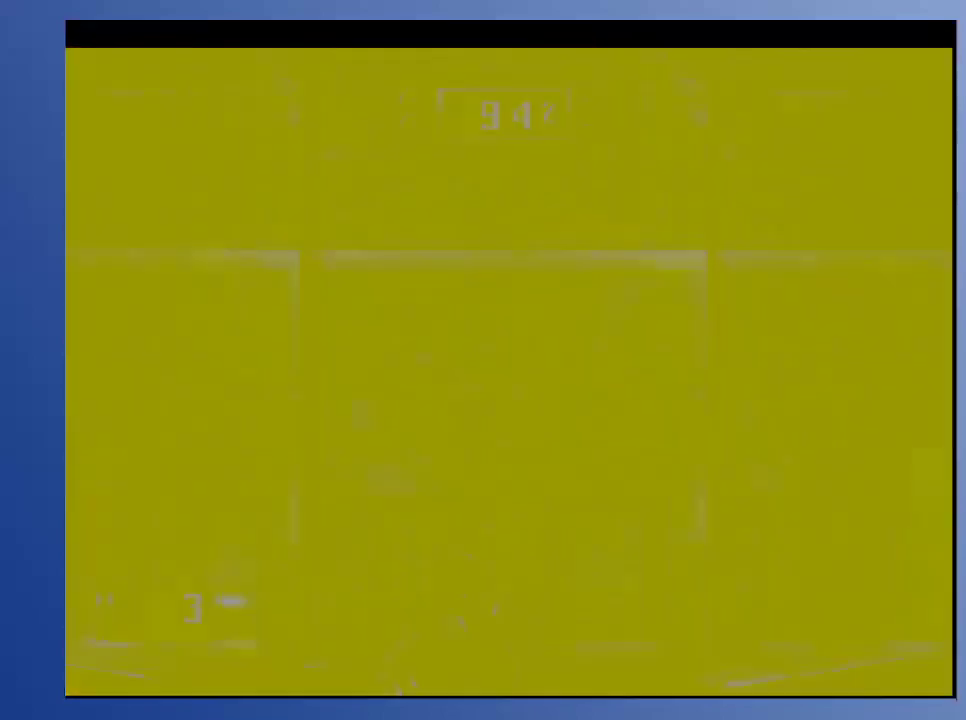
{"buttons": [], "left_stick": "down", "right_stick": "center", "events": []}
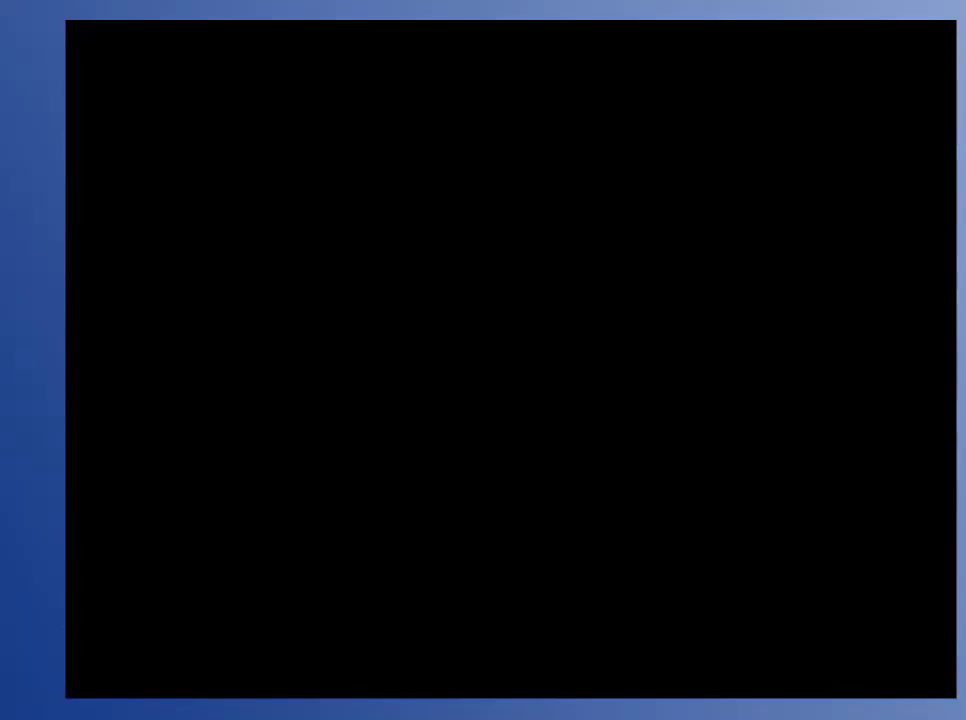
{"buttons": [], "left_stick": "down", "right_stick": "center", "events": []}
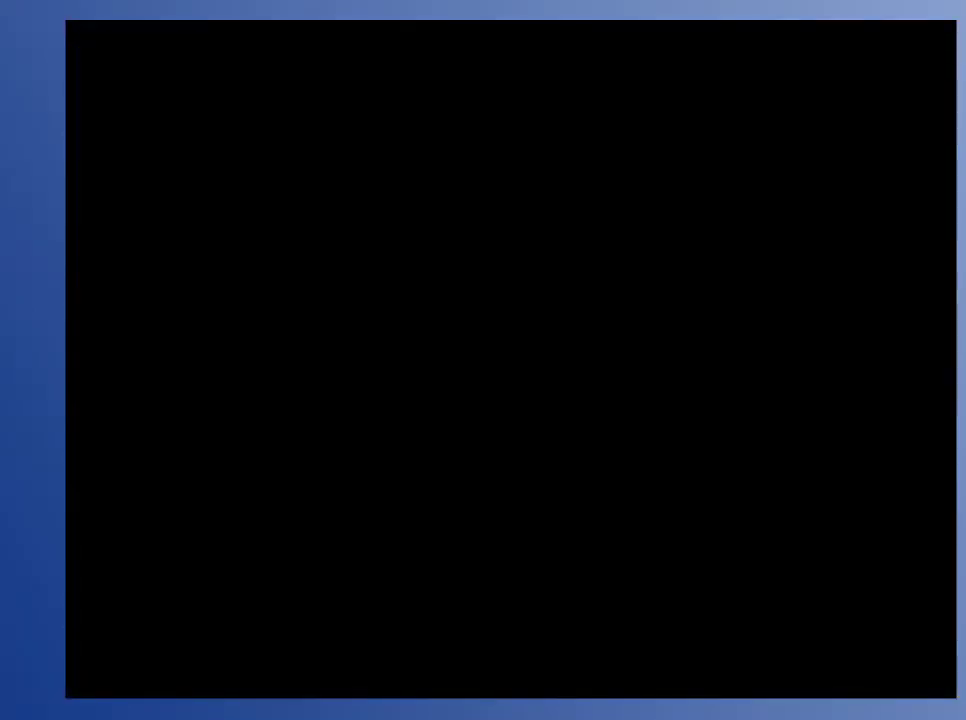
{"buttons": [], "left_stick": "down", "right_stick": "center", "events": []}
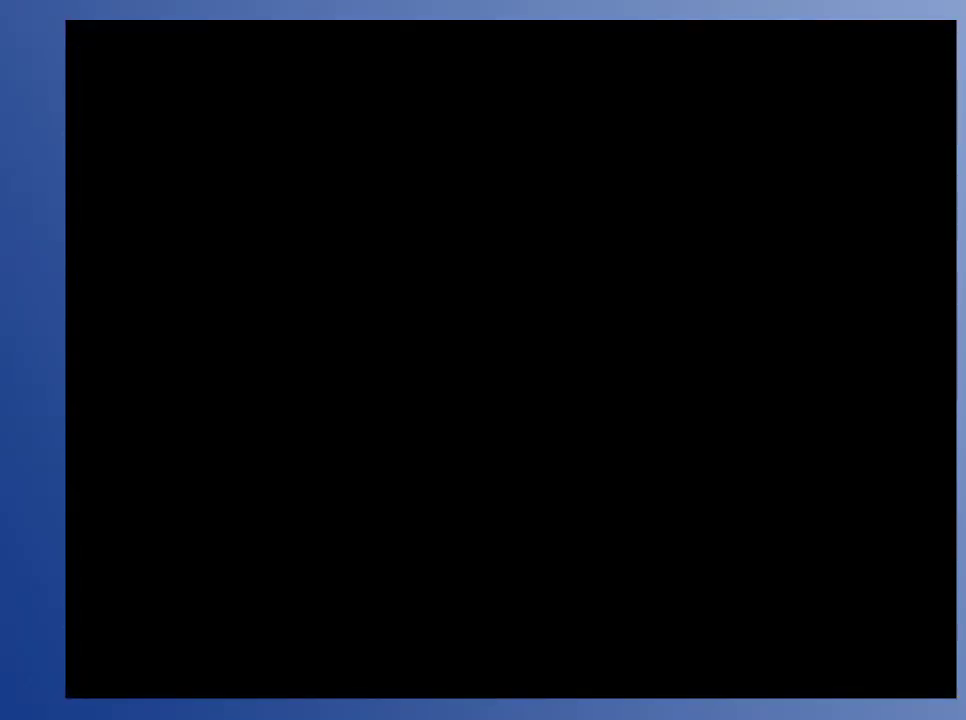
{"buttons": [], "left_stick": "down", "right_stick": "center", "events": []}
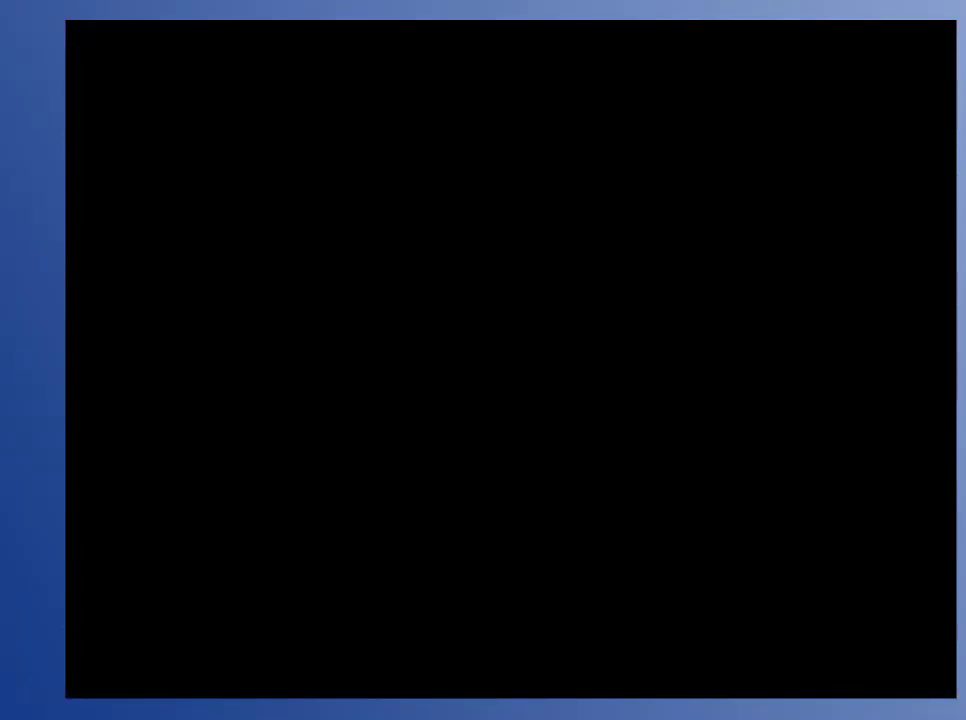
{"buttons": [], "left_stick": "down", "right_stick": "center", "events": []}
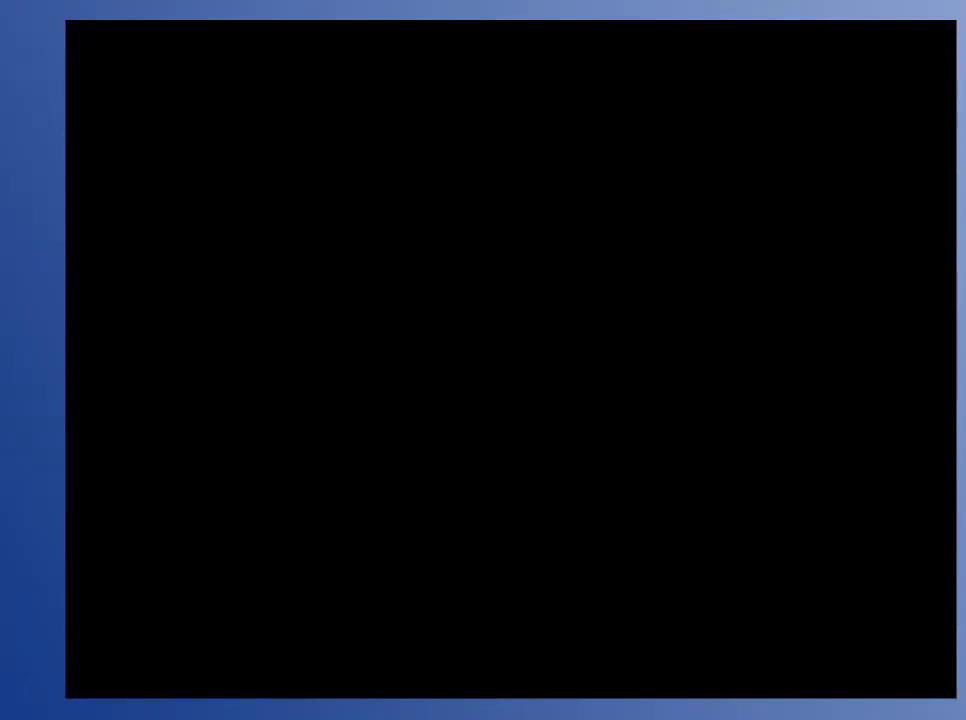
{"buttons": [], "left_stick": "down", "right_stick": "center", "events": []}
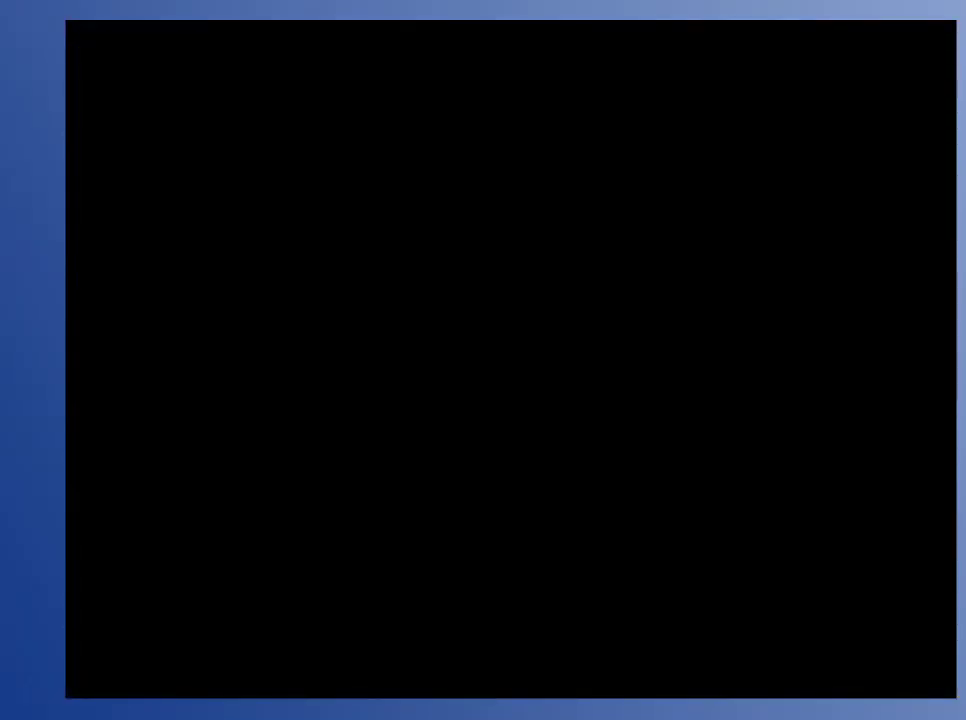
{"buttons": [], "left_stick": "down", "right_stick": "center", "events": []}
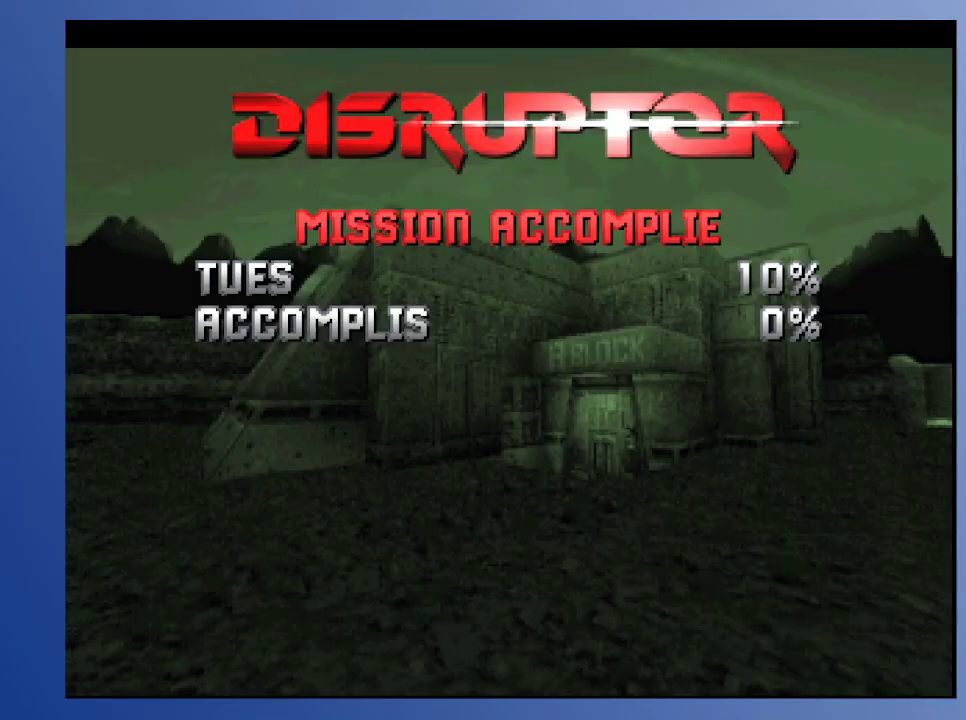
{"buttons": [], "left_stick": "down", "right_stick": "center", "events": []}
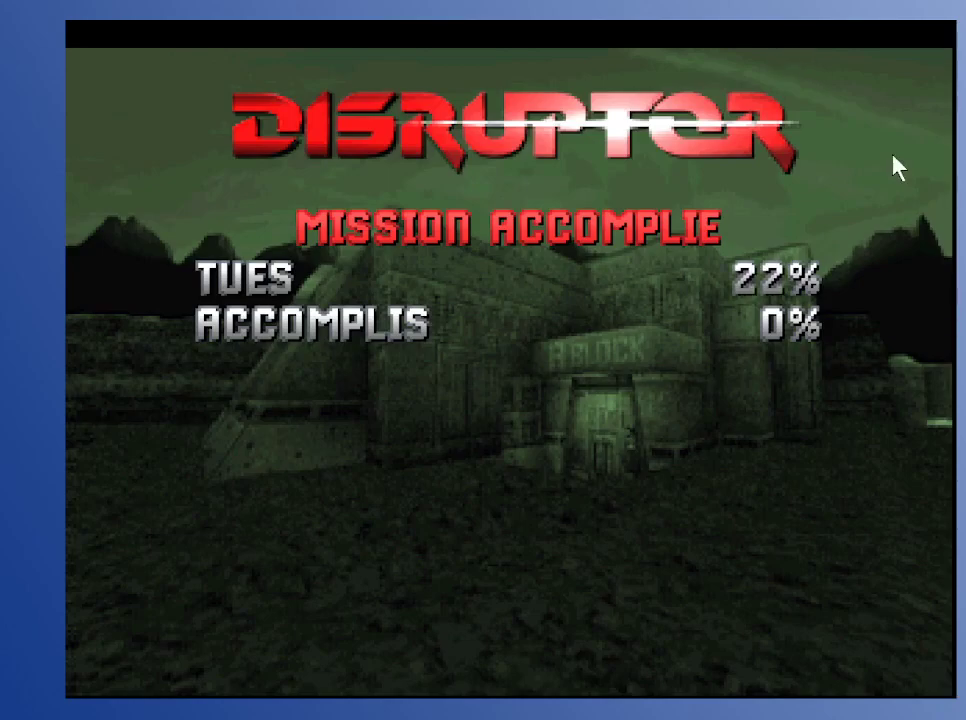
{"buttons": [], "left_stick": "down", "right_stick": "center", "events": []}
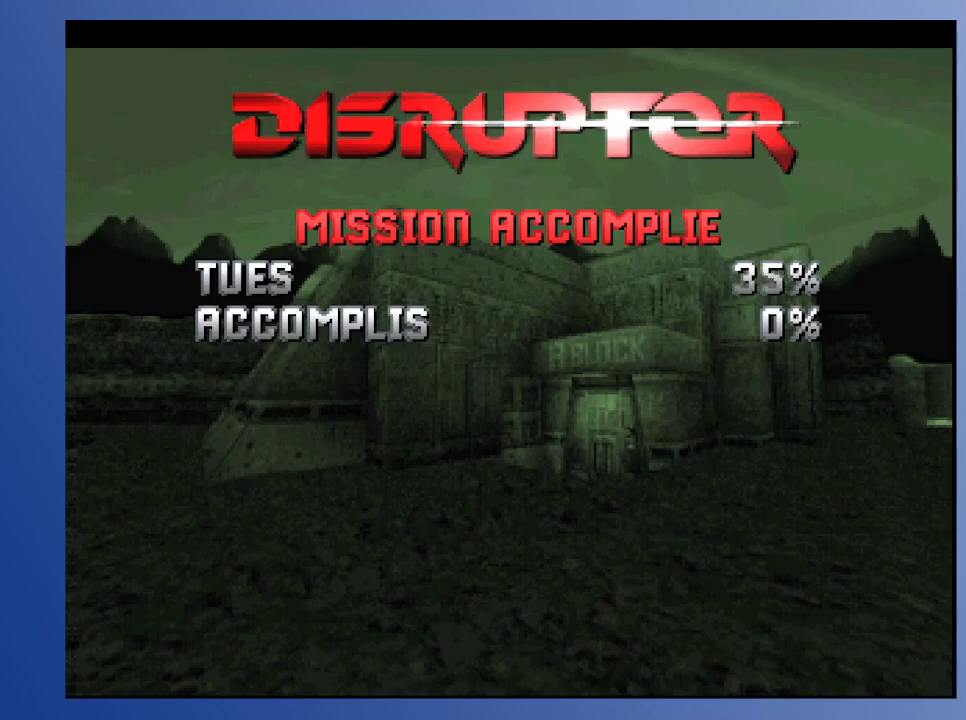
{"buttons": [], "left_stick": "down", "right_stick": "center", "events": []}